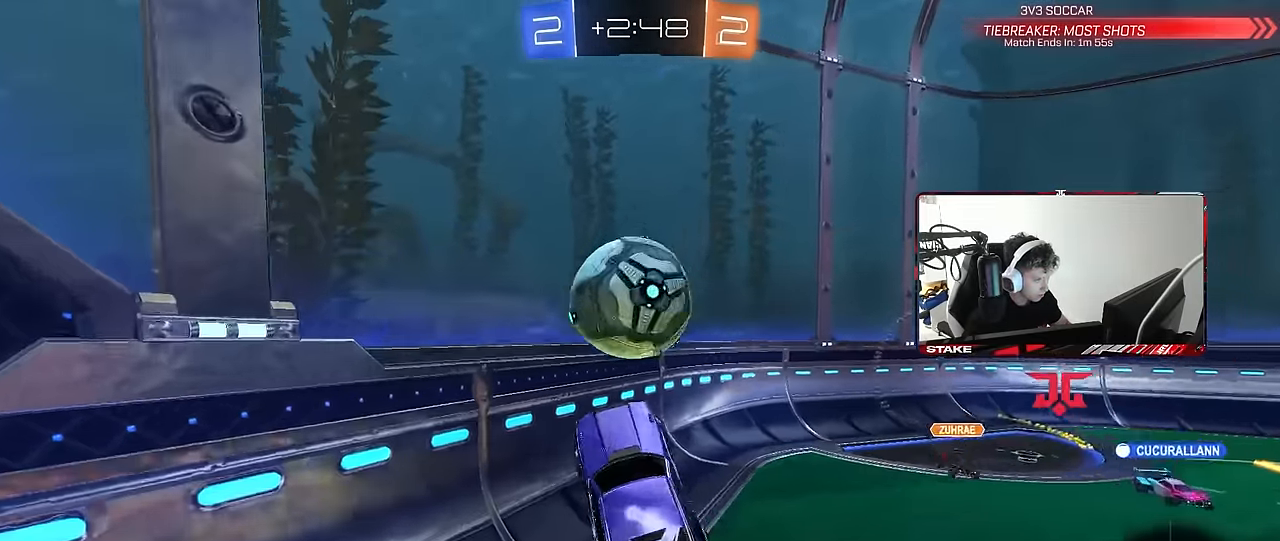
Gameplay with keyboard and mouse; each line is a JSON object with the keys and mouse buttons held at the frame after it. "events" lists presses ("down") and releases ("up") of "1", "2", "3", "4", "5", "a", "alt", "c", "caps_lock", "ctrl", "d", "e", "f", "g", "q", "r", "s", "shift", "space", "t", "tab", "v", "w", "x", "z", "mouse_left", "mouse_wheel" and "mouse_right" between this image and that frame as [ms after this image, input, new state], when the widget could be followed in between. "mouse_left", "mouse_wheel", "mouse_right" = the "left", "wheel", "right" buttons of the "mouse" list. No other keys are recorded. "wheel" means that the mouse wheel is clicked or scrolled. Mouse movement is not recorded.
{"keys": ["d", "s", "shift"], "mouse": [], "events": [[100, "mouse_right", "down"], [133, "d", "down"], [183, "mouse_left", "up"], [183, "s", "down"], [183, "w", "up"], [233, "mouse_right", "up"]]}
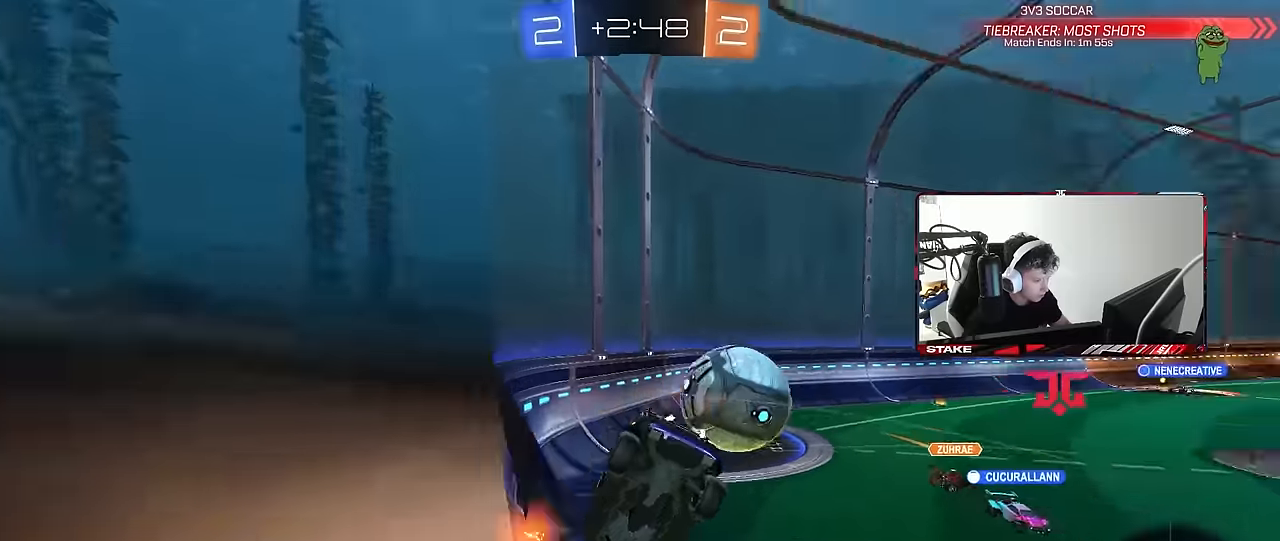
{"keys": ["tab", "w"], "mouse": [], "events": [[150, "d", "up"], [150, "s", "up"], [200, "shift", "up"], [250, "a", "down"], [350, "a", "up"], [350, "w", "down"], [483, "tab", "down"]]}
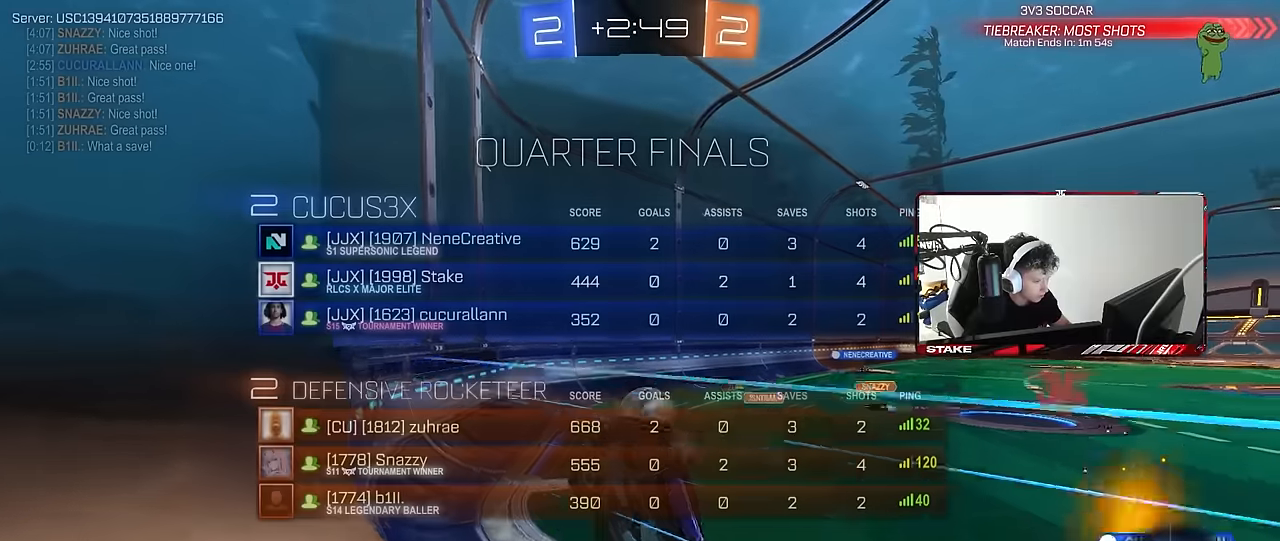
{"keys": ["a"], "mouse": [], "events": [[216, "tab", "up"], [266, "d", "down"], [350, "a", "down"], [350, "shift", "down"], [450, "d", "up"], [450, "shift", "up"], [450, "w", "up"]]}
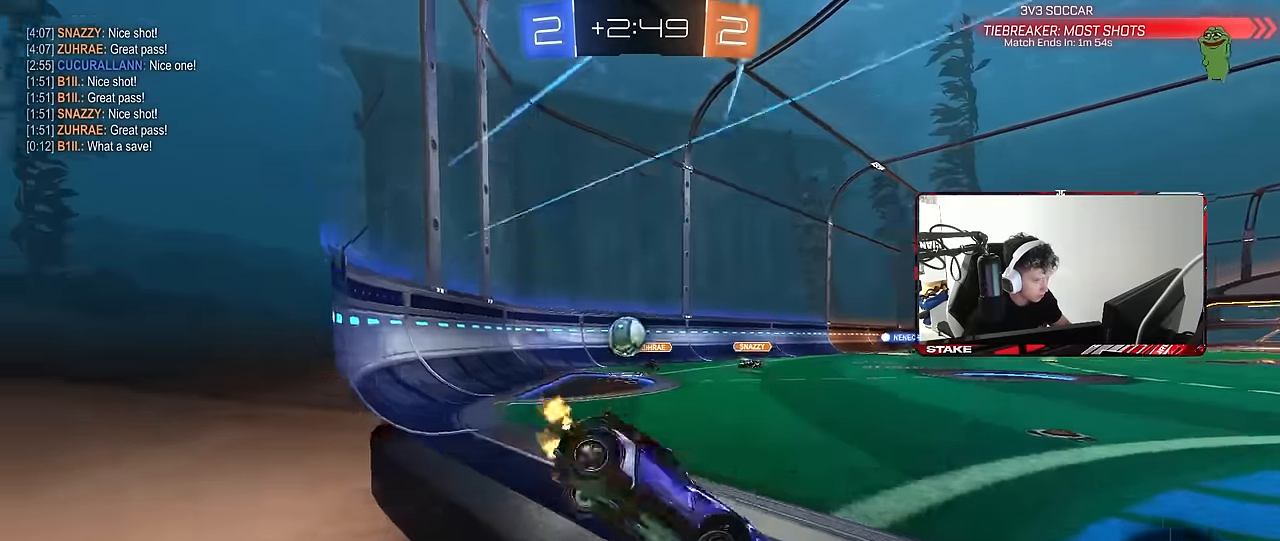
{"keys": ["a", "w"], "mouse": [], "events": [[50, "s", "down"], [183, "s", "up"], [183, "shift", "down"], [283, "w", "down"], [333, "shift", "up"]]}
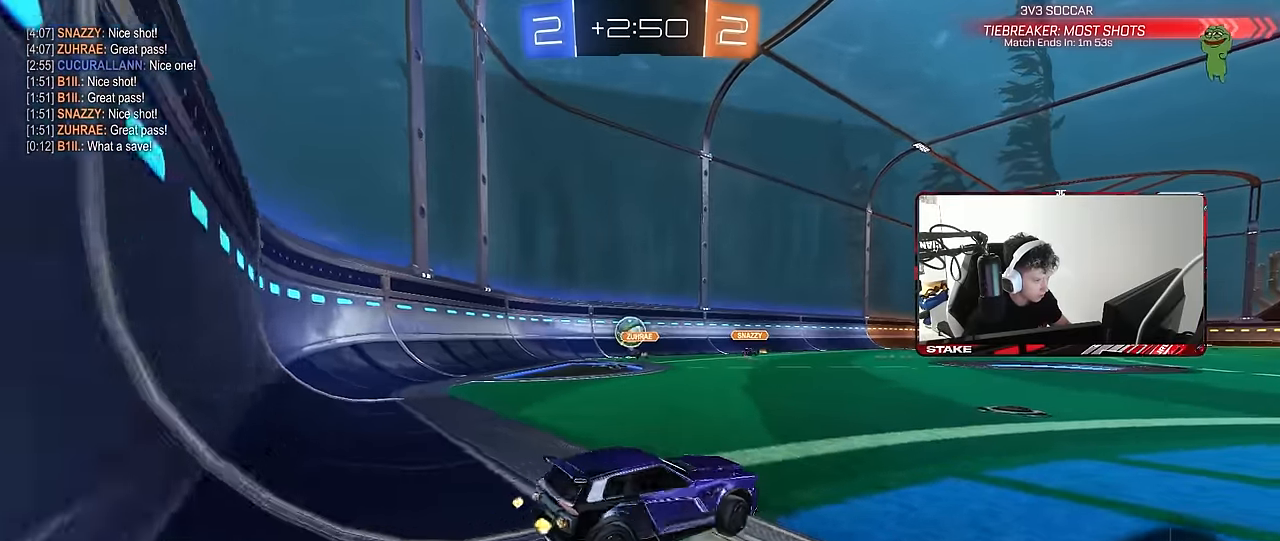
{"keys": ["tab", "w"], "mouse": [], "events": [[66, "shift", "down"], [150, "shift", "up"], [300, "a", "up"], [333, "tab", "down"]]}
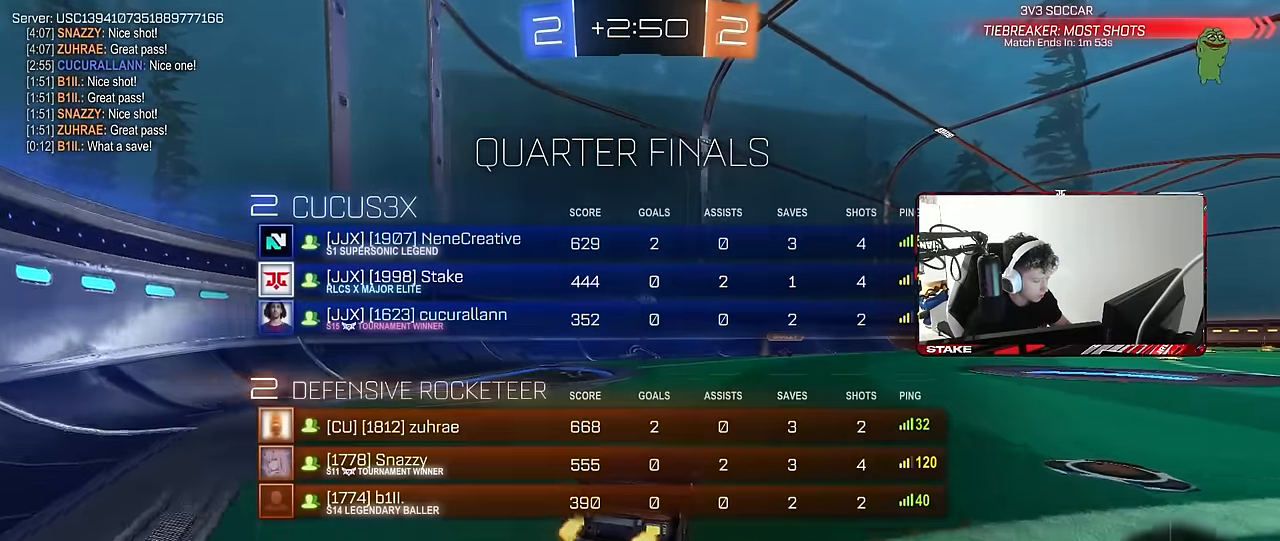
{"keys": ["d", "w"], "mouse": [], "events": [[116, "tab", "up"], [216, "a", "down"], [400, "a", "up"], [400, "d", "down"]]}
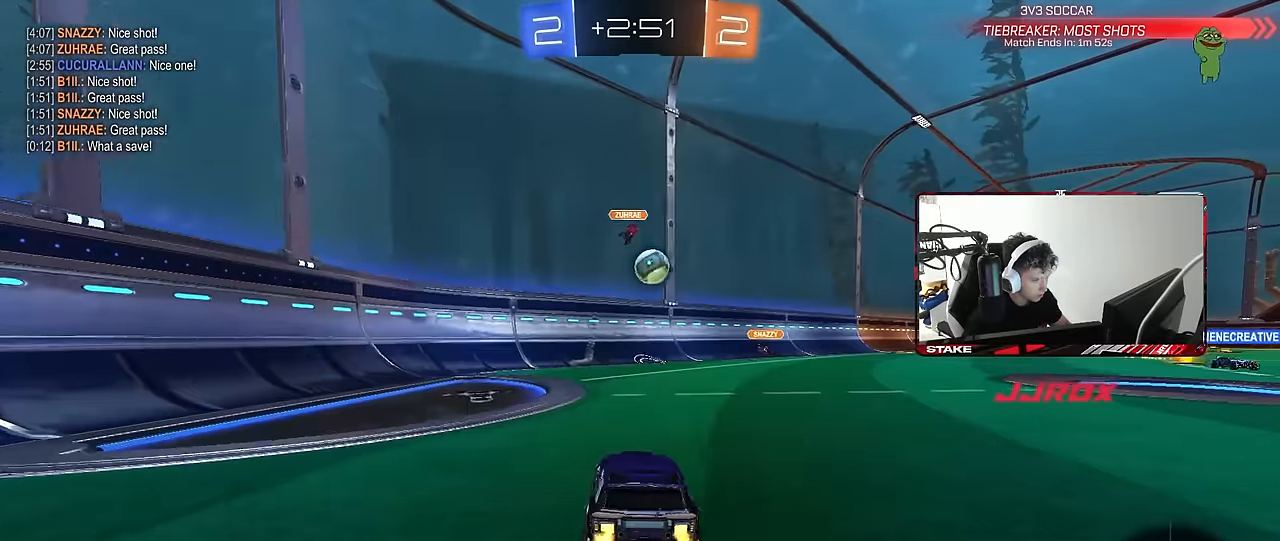
{"keys": ["w"], "mouse": ["left"], "events": [[50, "shift", "down"], [83, "shift", "up"], [133, "d", "up"], [233, "mouse_left", "down"], [366, "a", "down"], [466, "a", "up"]]}
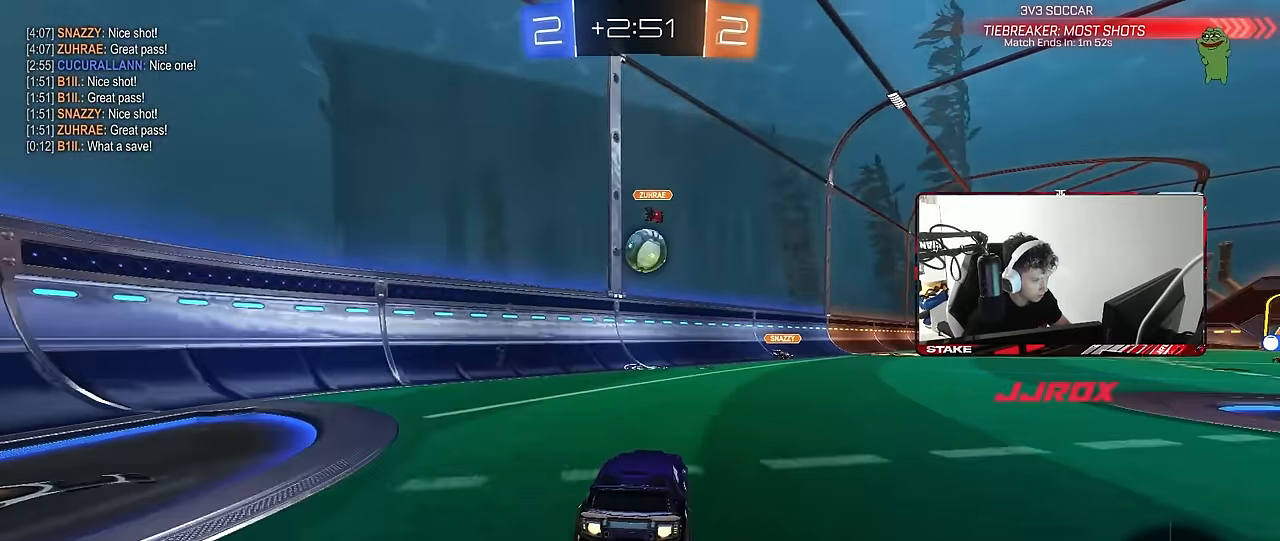
{"keys": ["a", "s", "shift"], "mouse": ["left", "right"], "events": [[66, "d", "down"], [200, "w", "up"], [250, "mouse_right", "down"], [300, "d", "up"], [333, "a", "down"], [333, "mouse_right", "up"], [333, "shift", "down"], [333, "w", "down"], [383, "mouse_left", "up"], [383, "mouse_right", "down"], [433, "s", "down"], [433, "w", "up"], [483, "mouse_left", "down"]]}
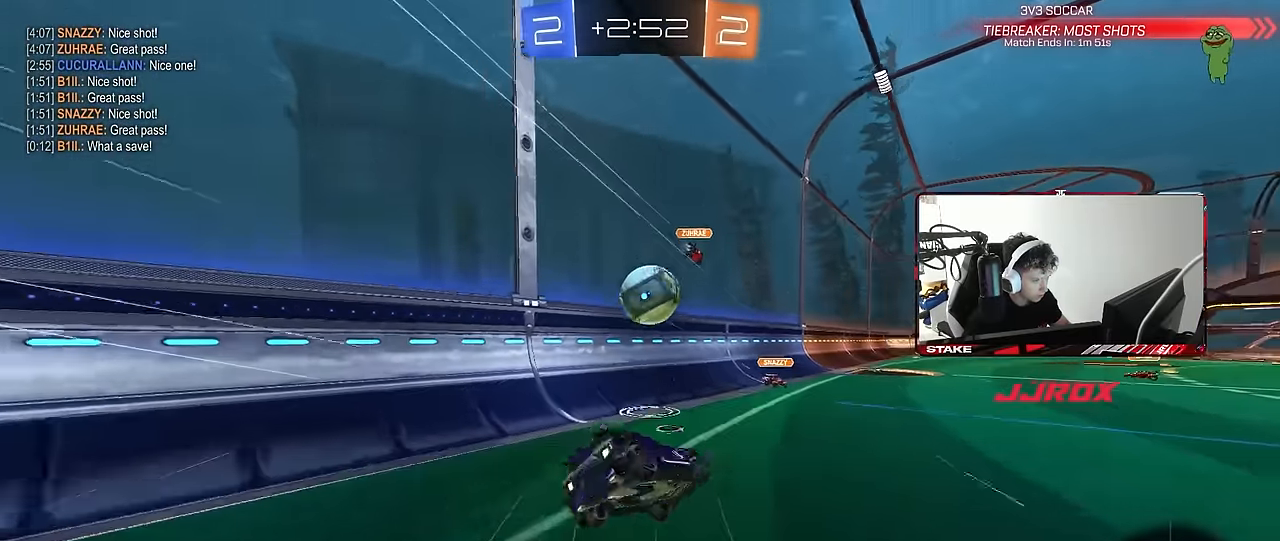
{"keys": ["a", "s", "shift"], "mouse": ["left"], "events": [[83, "mouse_right", "up"], [116, "s", "up"], [166, "s", "down"], [316, "s", "up"], [500, "s", "down"]]}
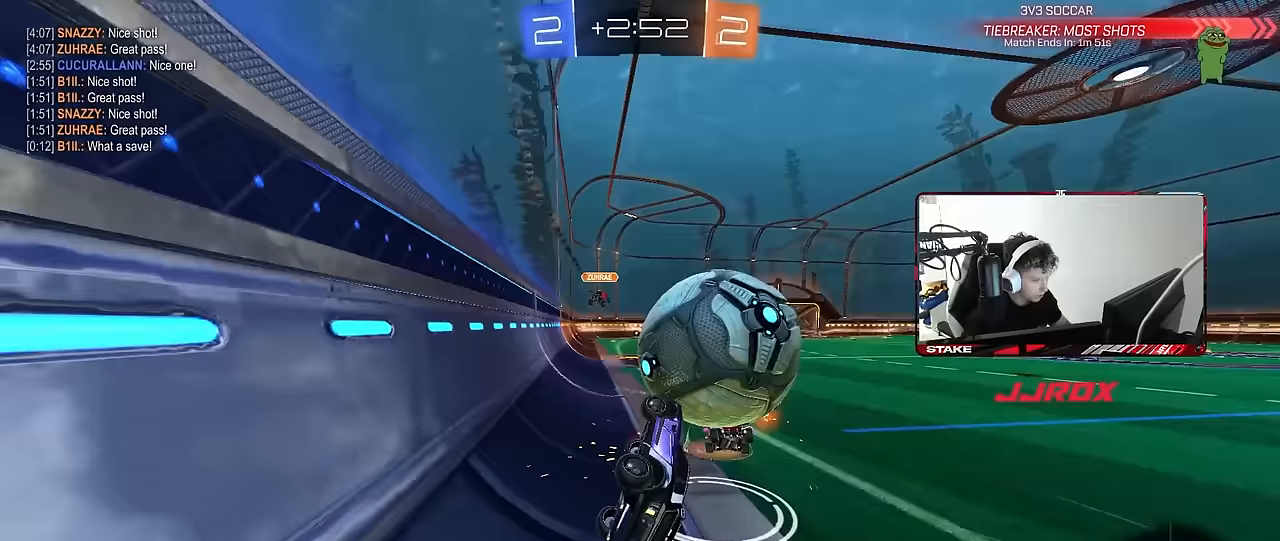
{"keys": ["d", "w"], "mouse": [], "events": [[50, "shift", "up"], [100, "a", "up"], [100, "mouse_left", "up"], [100, "s", "up"], [233, "w", "down"], [467, "d", "down"]]}
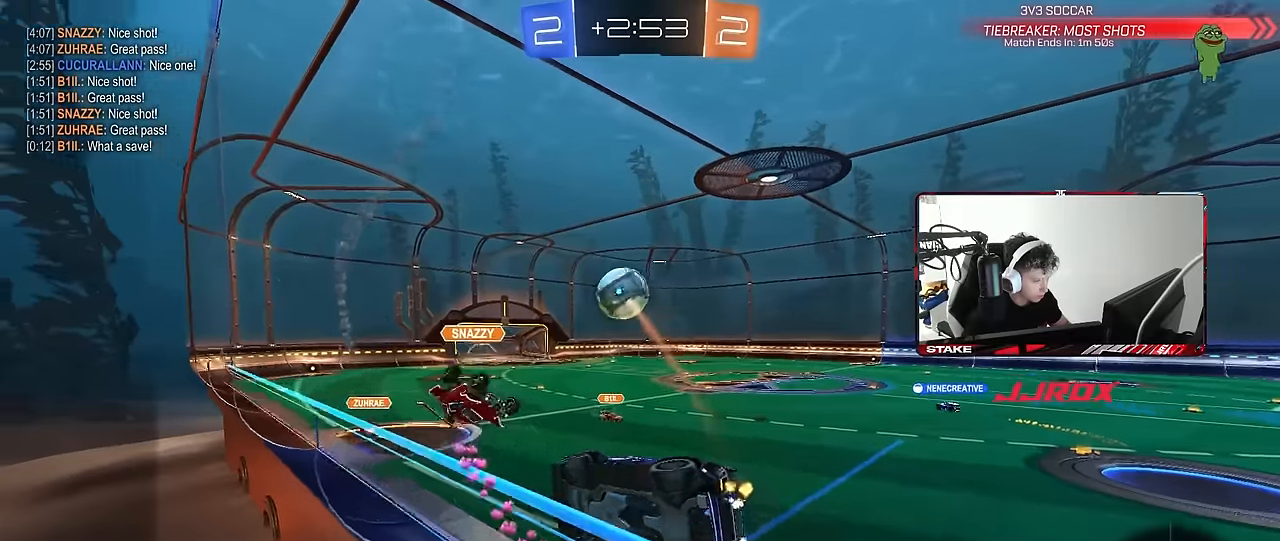
{"keys": ["a", "s", "shift"], "mouse": ["right"], "events": [[117, "tab", "down"], [200, "d", "up"], [300, "mouse_right", "down"], [300, "tab", "up"], [300, "w", "up"], [350, "s", "down"], [383, "a", "down"], [383, "shift", "down"]]}
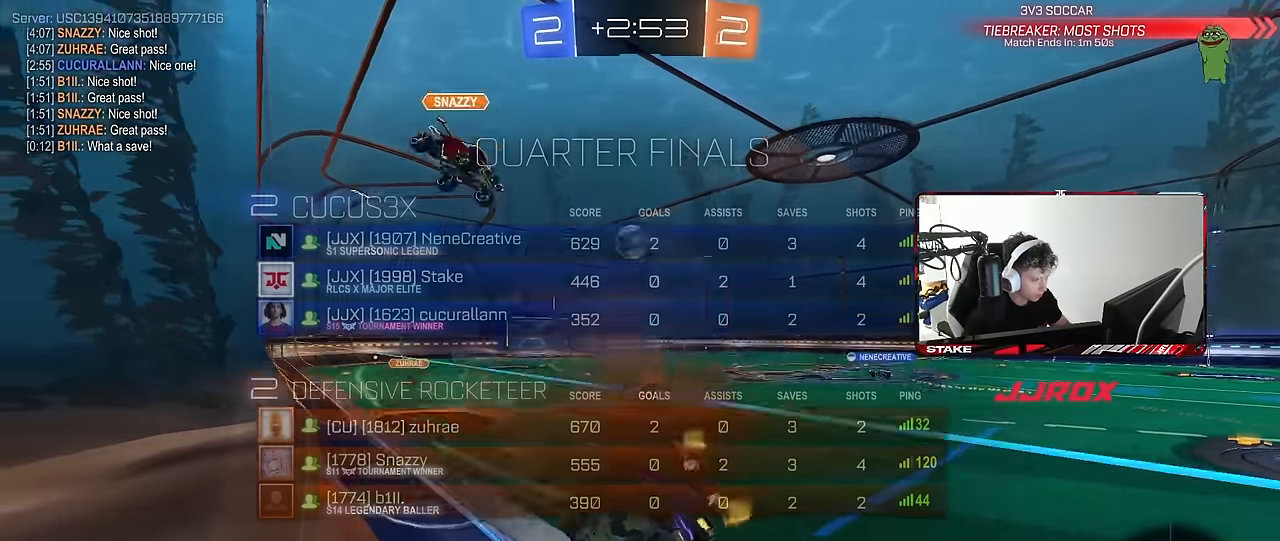
{"keys": ["w"], "mouse": [], "events": [[83, "d", "down"], [83, "mouse_right", "up"], [117, "shift", "up"], [167, "a", "up"], [217, "d", "up"], [217, "s", "up"], [317, "w", "down"], [367, "mouse_right", "down"], [450, "mouse_right", "up"]]}
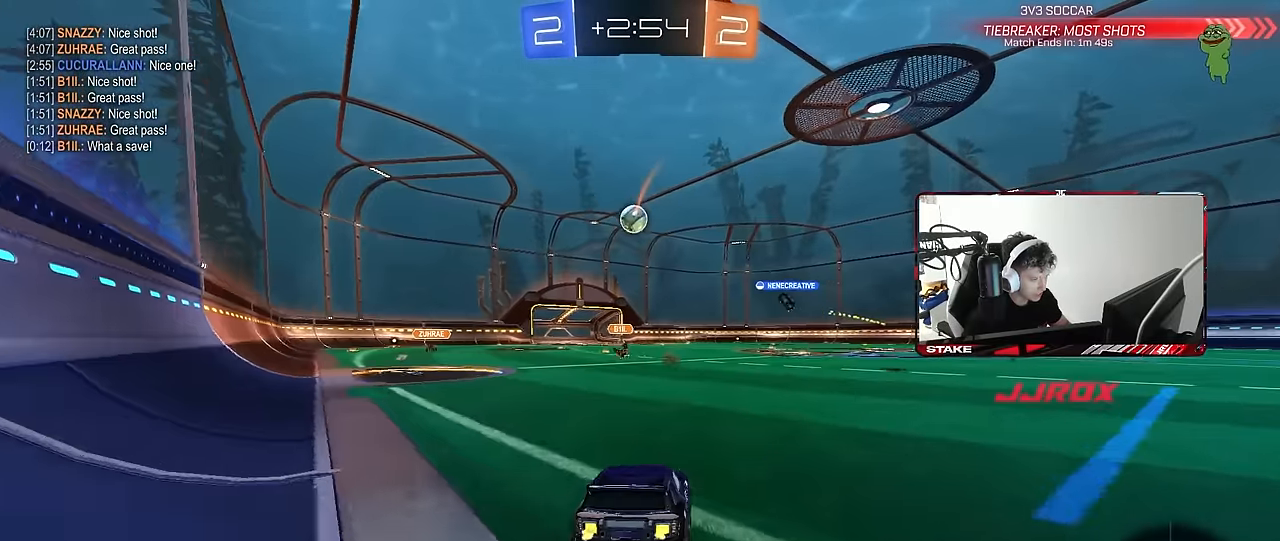
{"keys": ["w"], "mouse": ["right"], "events": [[133, "d", "down"], [233, "d", "up"], [283, "mouse_left", "down"], [283, "mouse_right", "down"], [383, "mouse_right", "up"], [417, "mouse_right", "down"], [467, "mouse_left", "up"]]}
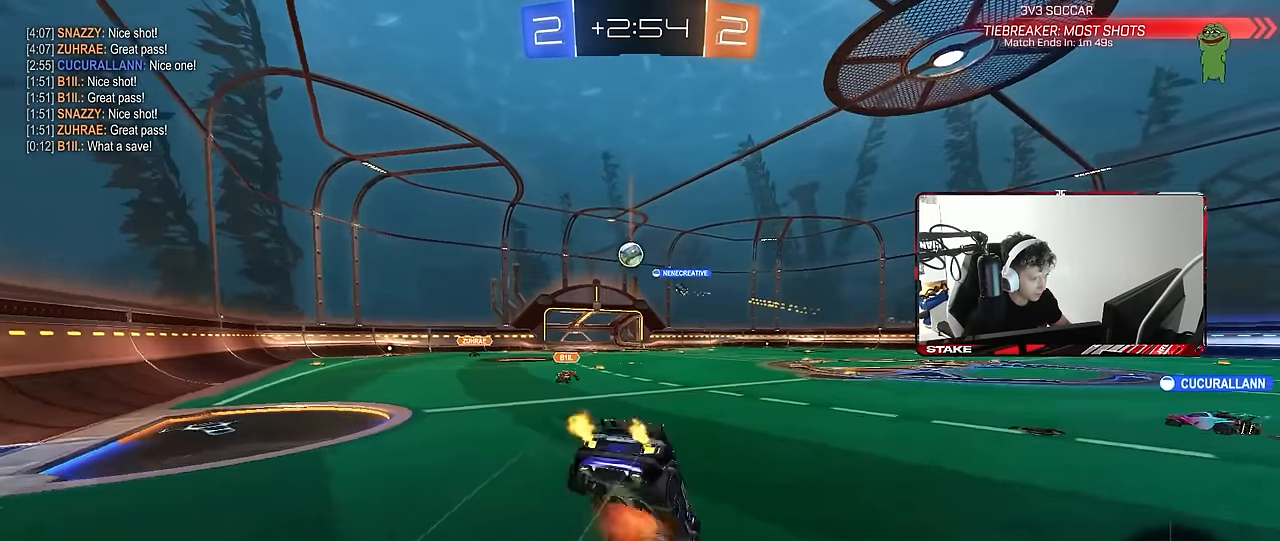
{"keys": [], "mouse": [], "events": [[117, "mouse_right", "up"], [300, "w", "up"]]}
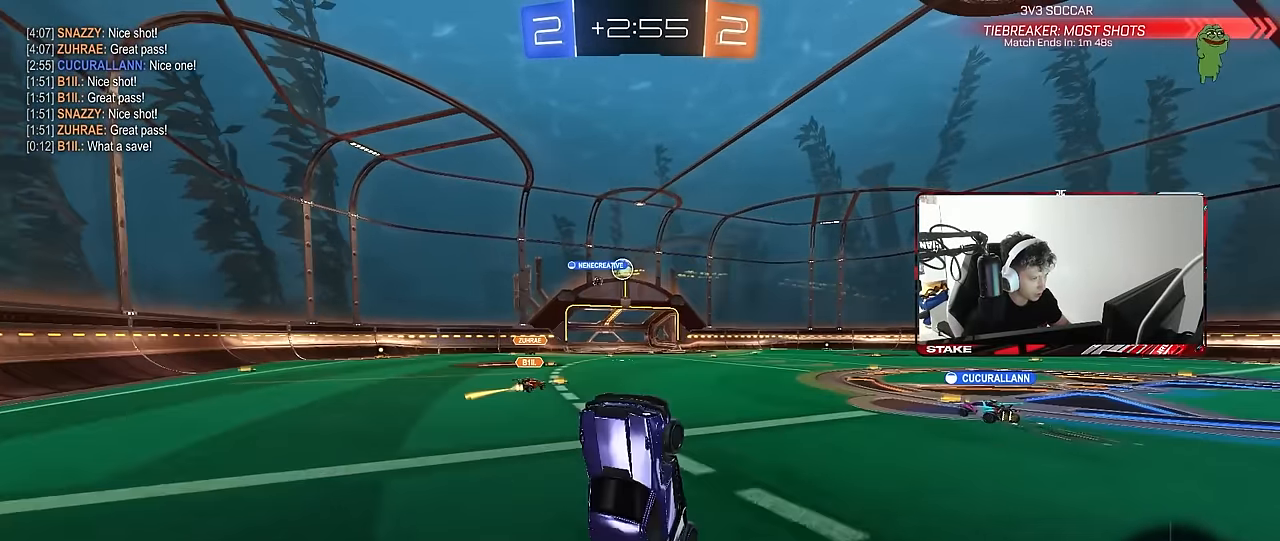
{"keys": ["d", "w"], "mouse": [], "events": [[350, "d", "down"], [400, "w", "down"]]}
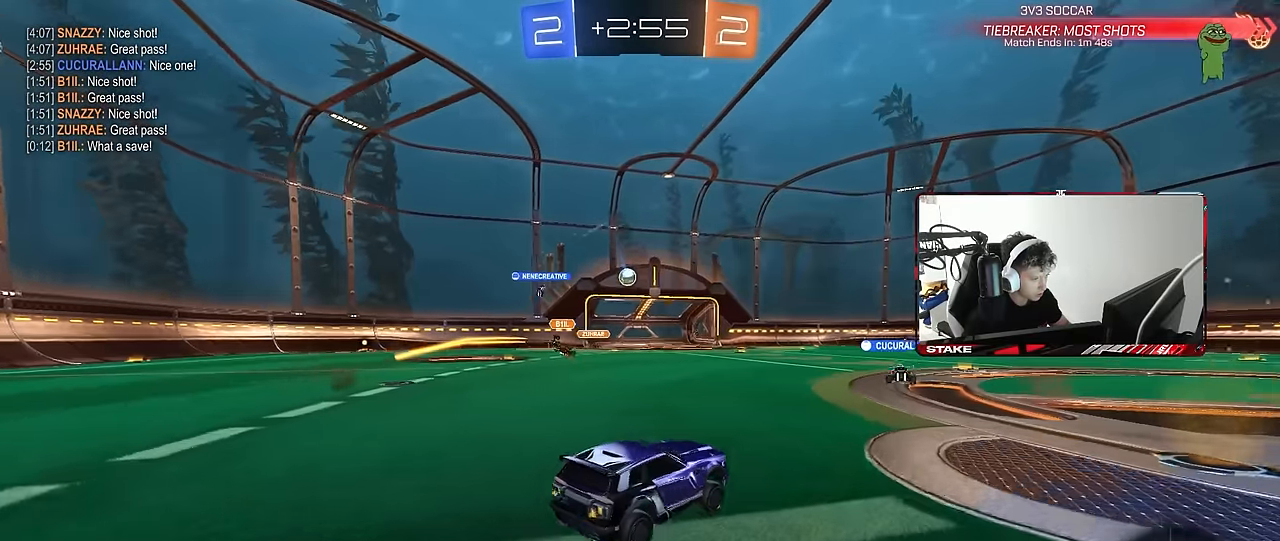
{"keys": ["shift", "w"], "mouse": ["right"], "events": [[233, "mouse_left", "down"], [283, "d", "up"], [283, "mouse_right", "down"], [333, "mouse_right", "up"], [333, "shift", "down"], [417, "mouse_left", "up"], [417, "mouse_right", "down"]]}
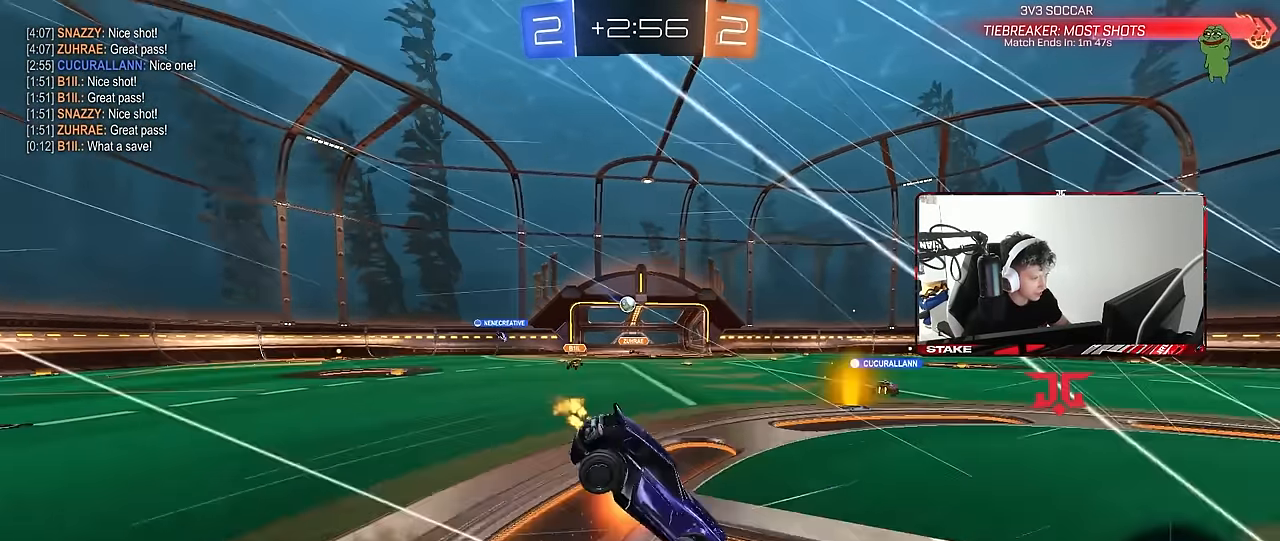
{"keys": [], "mouse": [], "events": [[67, "mouse_right", "up"], [200, "shift", "up"], [250, "w", "up"], [433, "d", "down"], [483, "d", "up"]]}
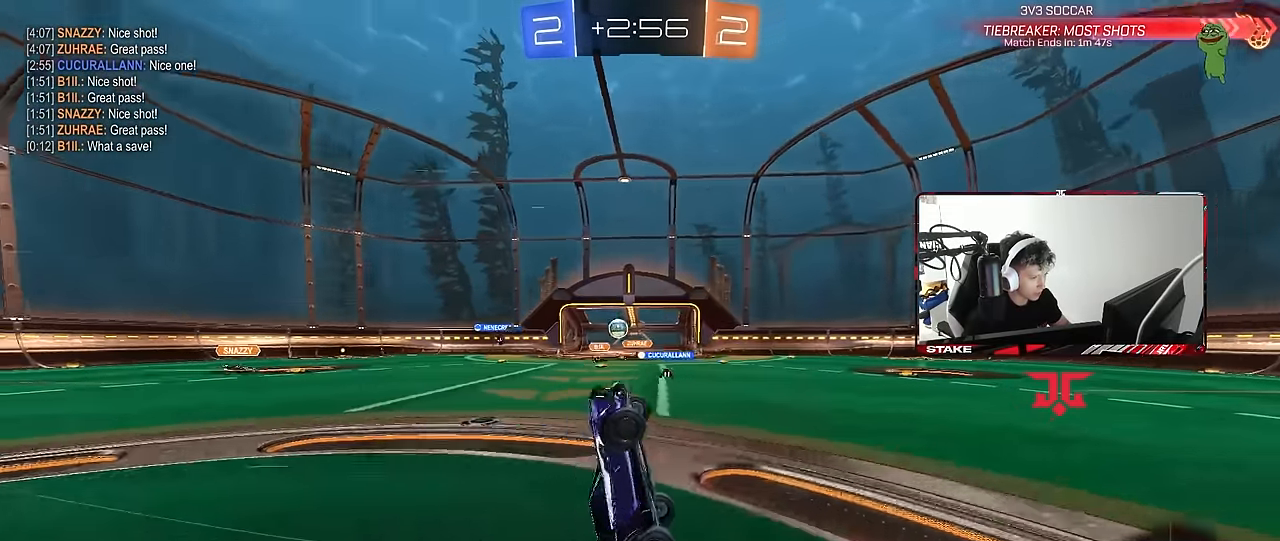
{"keys": ["d", "w"], "mouse": [], "events": [[217, "d", "down"], [400, "w", "down"]]}
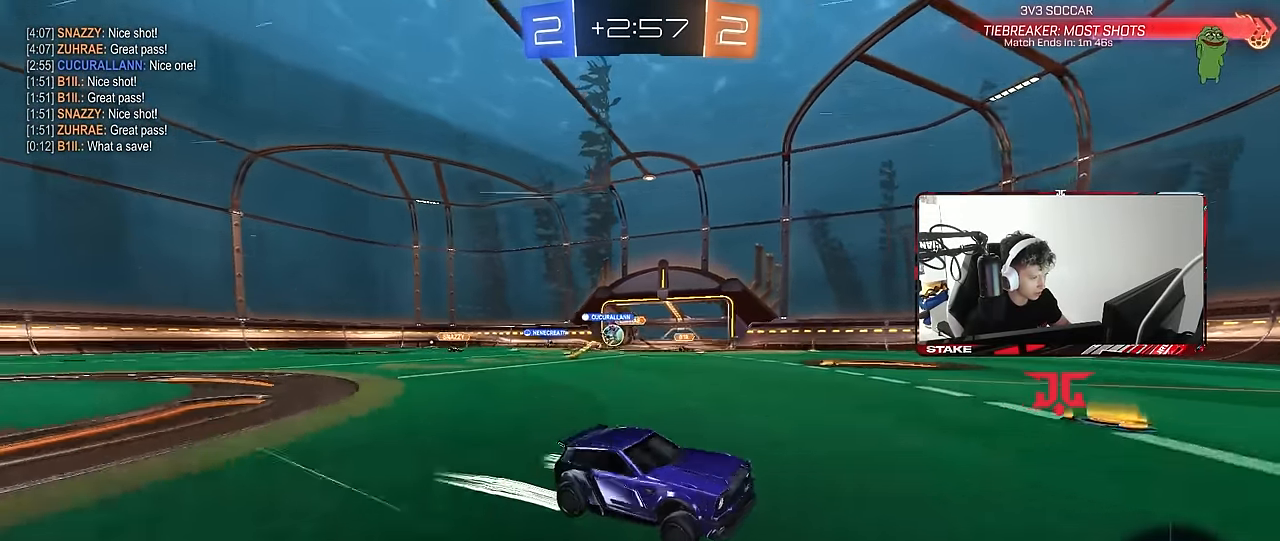
{"keys": ["d", "w"], "mouse": [], "events": [[50, "d", "up"], [100, "a", "down"], [183, "a", "up"], [367, "a", "down"], [467, "a", "up"], [467, "d", "down"]]}
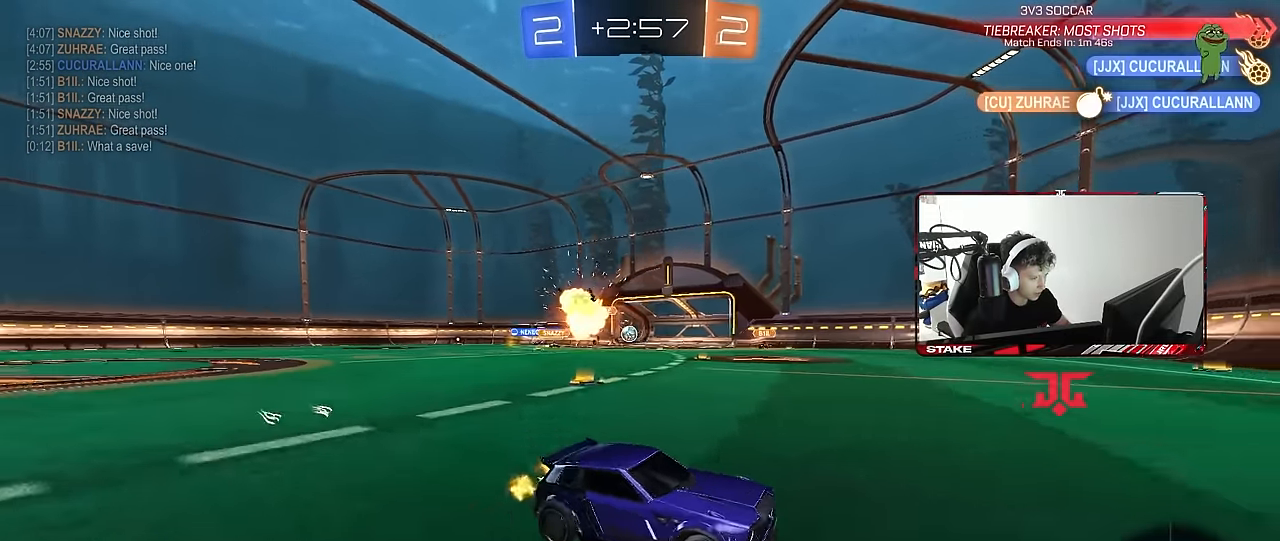
{"keys": ["a", "shift", "w"], "mouse": [], "events": [[350, "d", "up"], [383, "a", "down"], [383, "shift", "down"]]}
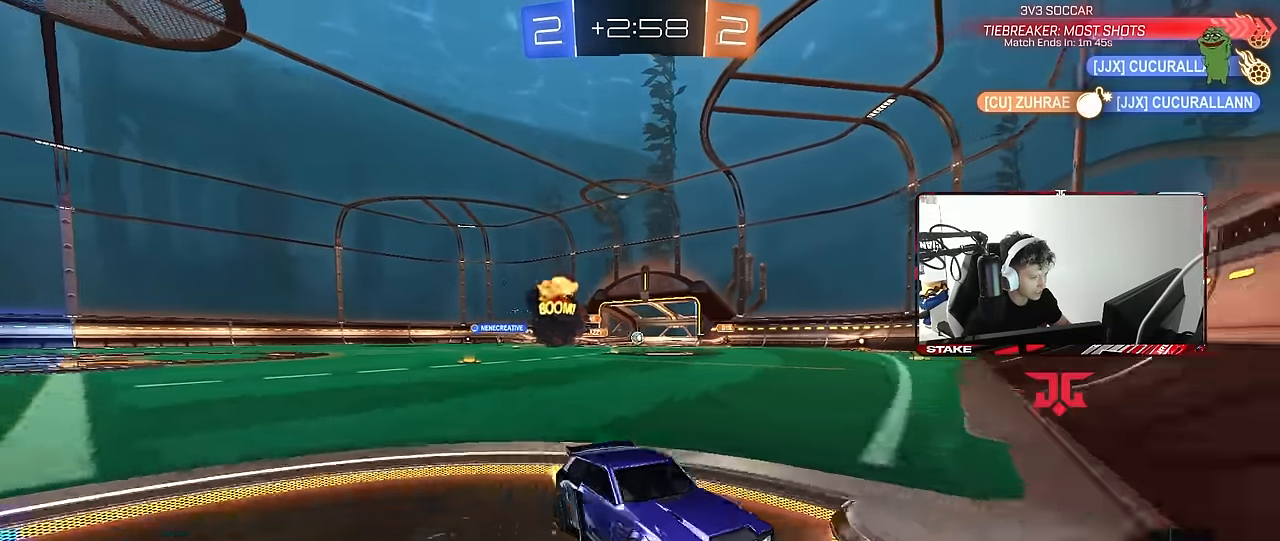
{"keys": ["a", "shift", "w"], "mouse": [], "events": [[83, "shift", "up"], [400, "shift", "down"]]}
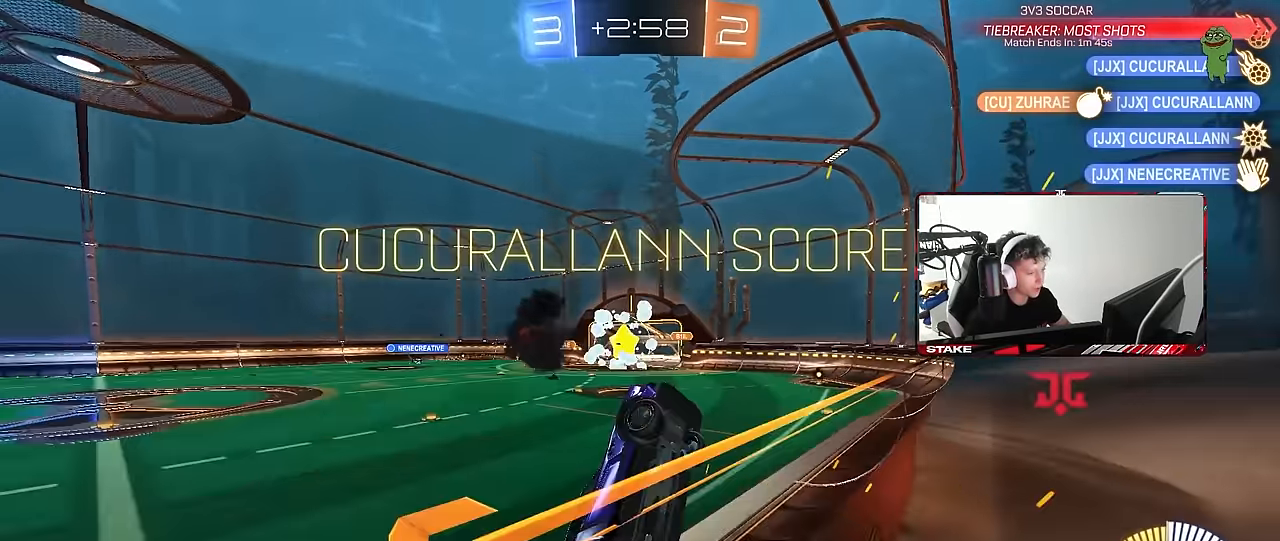
{"keys": ["a", "w"], "mouse": ["left"], "events": [[50, "shift", "up"], [367, "mouse_left", "down"]]}
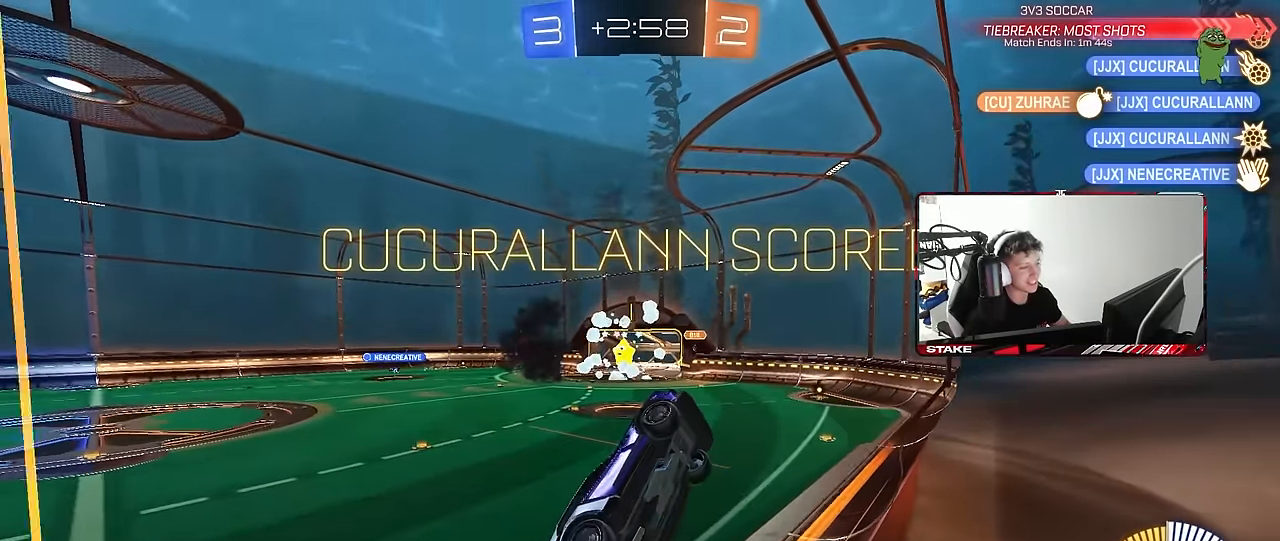
{"keys": ["a", "w"], "mouse": [], "events": [[150, "mouse_left", "up"]]}
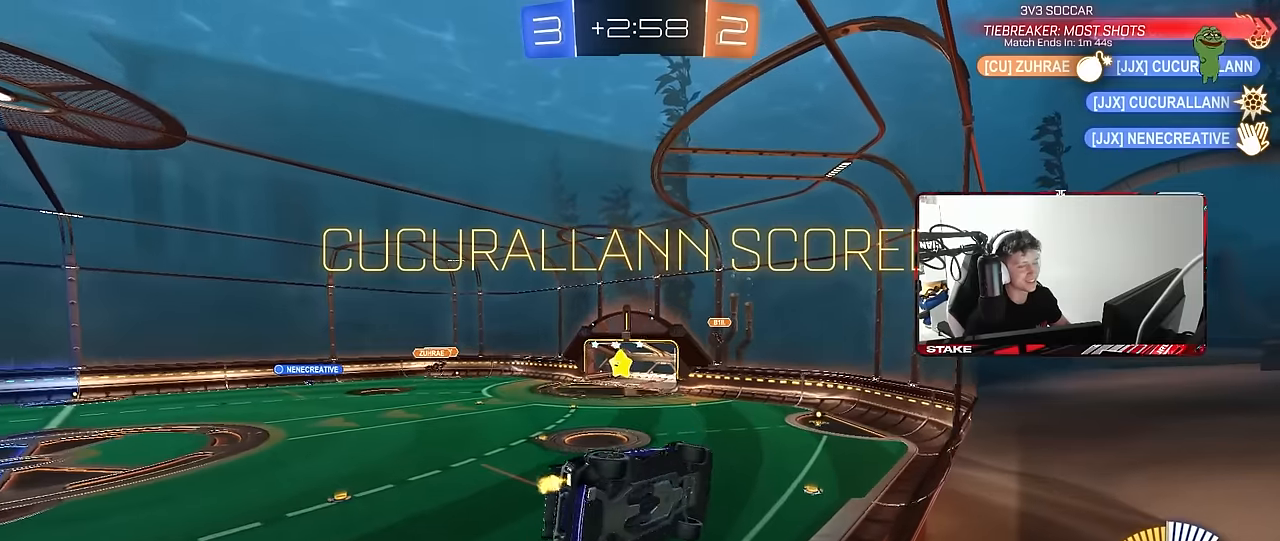
{"keys": ["d", "s", "shift"], "mouse": [], "events": [[34, "a", "up"], [34, "mouse_left", "down"], [84, "w", "up"], [117, "tab", "down"], [167, "mouse_right", "down"], [267, "tab", "up"], [317, "d", "down"], [350, "mouse_left", "up"], [350, "mouse_right", "up"], [350, "s", "down"], [400, "shift", "down"]]}
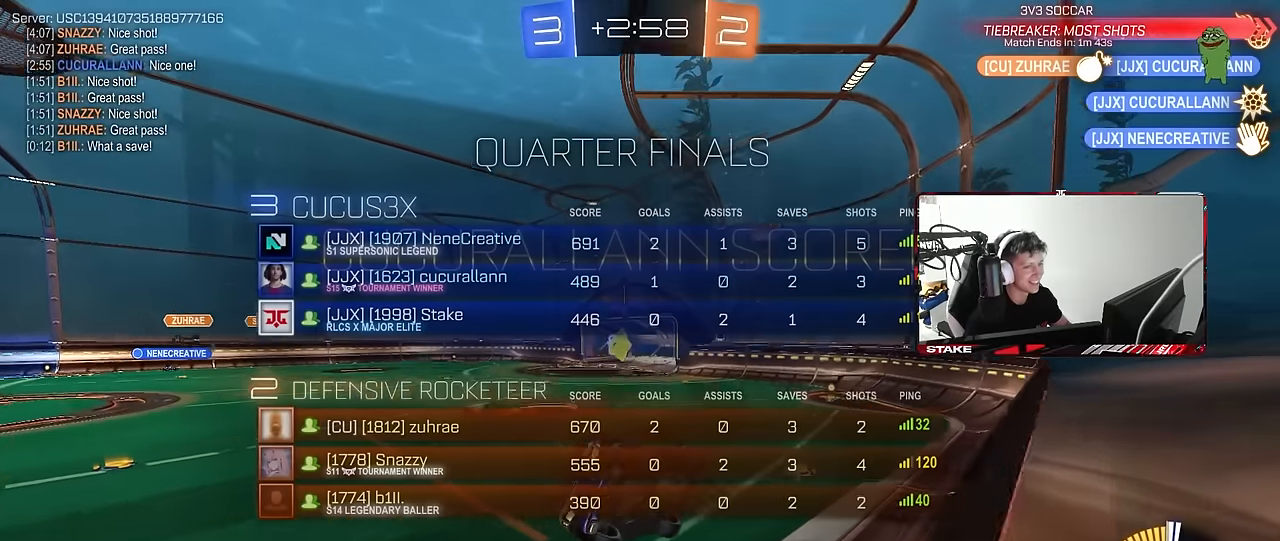
{"keys": ["a", "shift", "w"], "mouse": ["right"], "events": [[50, "s", "up"], [184, "d", "up"], [184, "w", "down"], [234, "a", "down"], [284, "mouse_right", "down"], [384, "mouse_right", "up"], [417, "mouse_right", "down"]]}
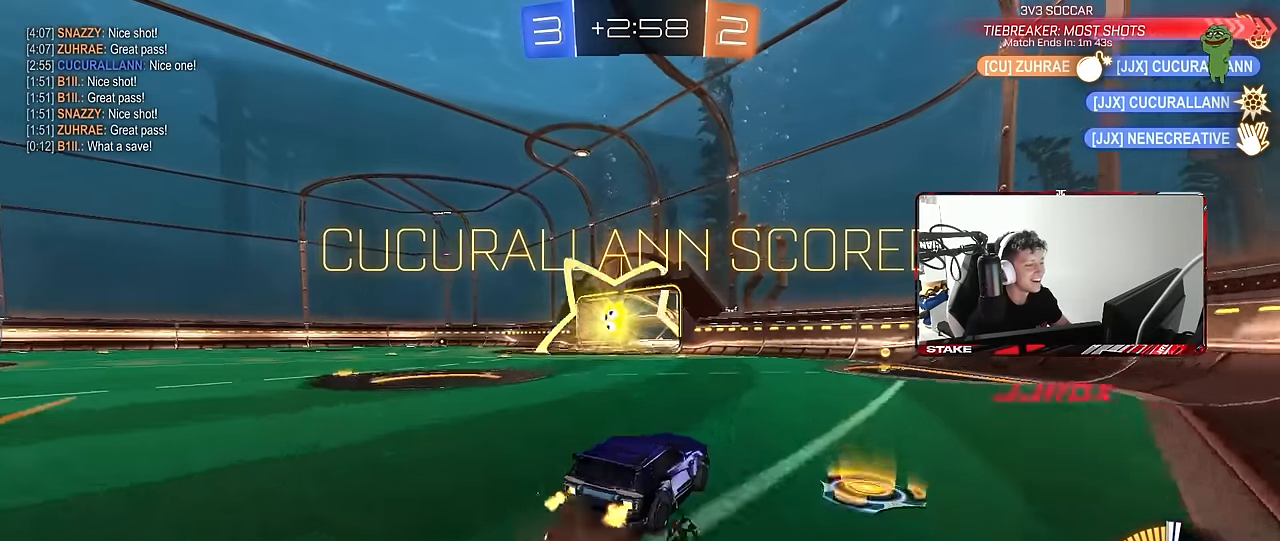
{"keys": ["a", "s", "shift"], "mouse": [], "events": [[67, "mouse_left", "down"], [67, "mouse_right", "up"], [100, "mouse_right", "down"], [200, "mouse_left", "up"], [200, "s", "down"], [200, "space", "down"], [200, "w", "up"], [250, "mouse_right", "up"], [384, "space", "up"]]}
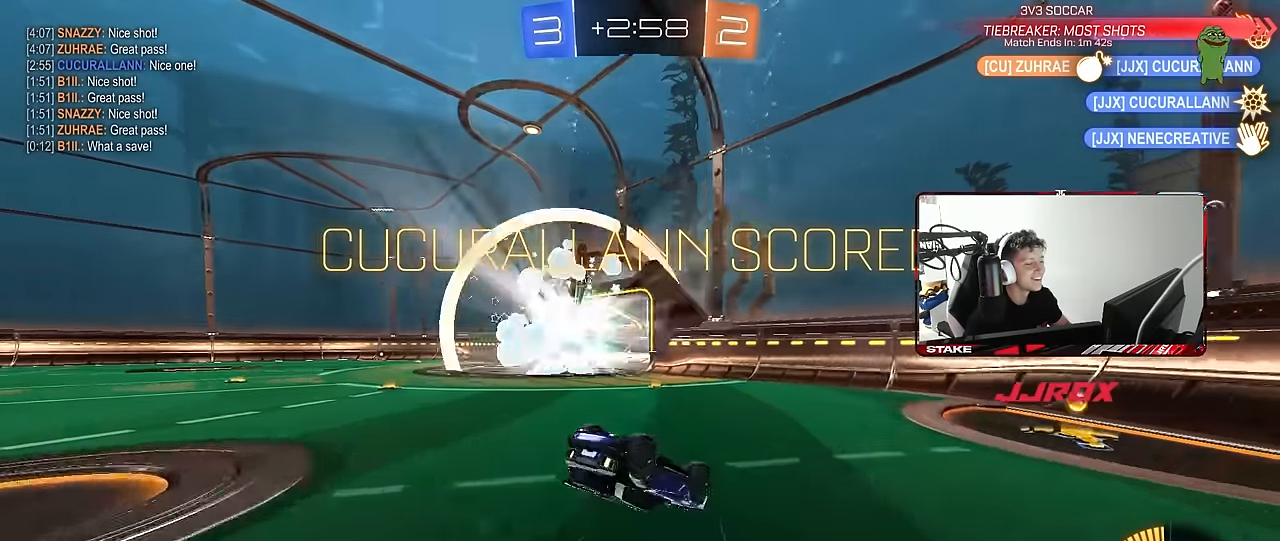
{"keys": [], "mouse": [], "events": [[34, "s", "up"], [167, "s", "down"], [317, "s", "up"], [317, "shift", "up"], [450, "a", "up"]]}
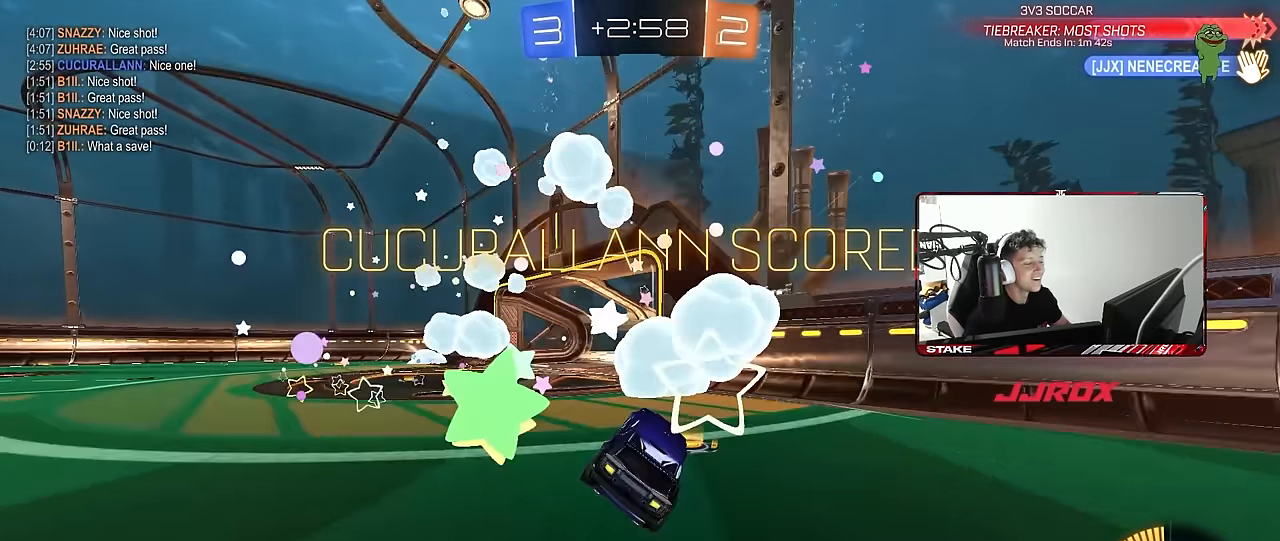
{"keys": [], "mouse": [], "events": [[134, "tab", "down"], [417, "tab", "up"]]}